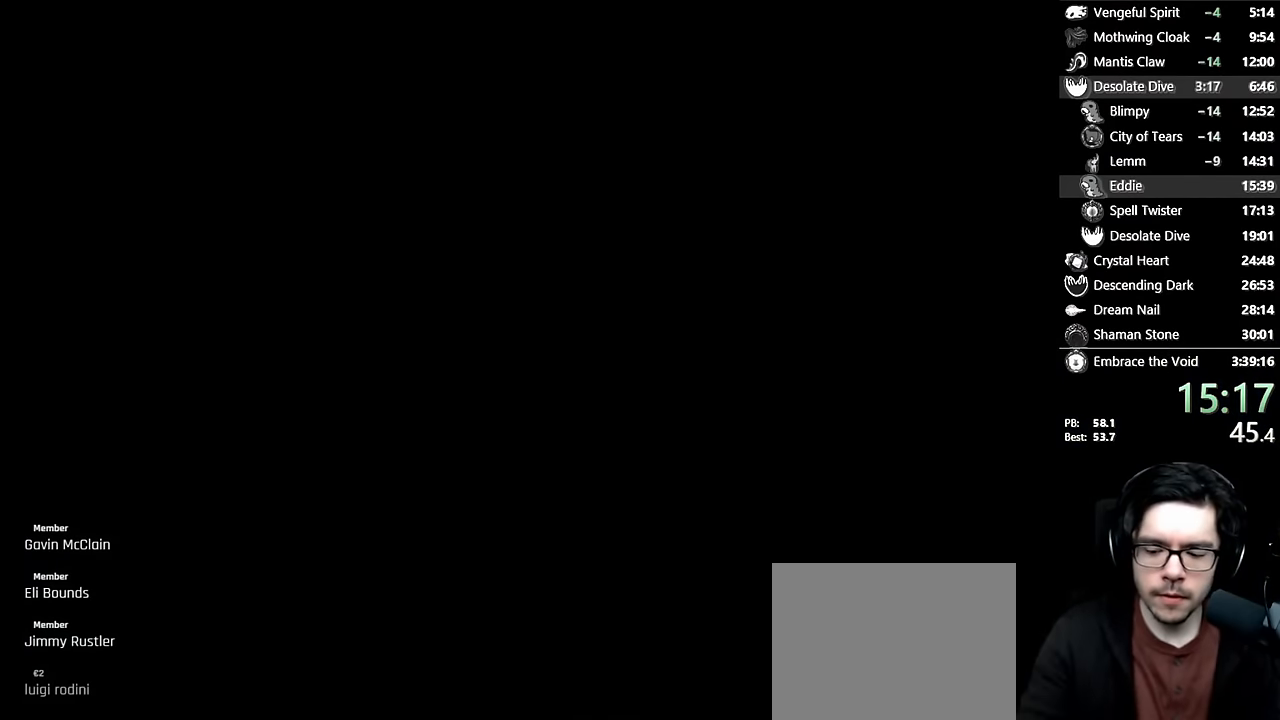
Gameplay with a controller (Xbox layout); each line is a JSON object with the inputs held at the frame after it. "events" lists button and stick changes between this image and that frame as [ms after this image, input, new state], when the widget could be followed in between. Not read: L3 R3.
{"buttons": [], "left_stick": "center", "right_stick": "center", "events": []}
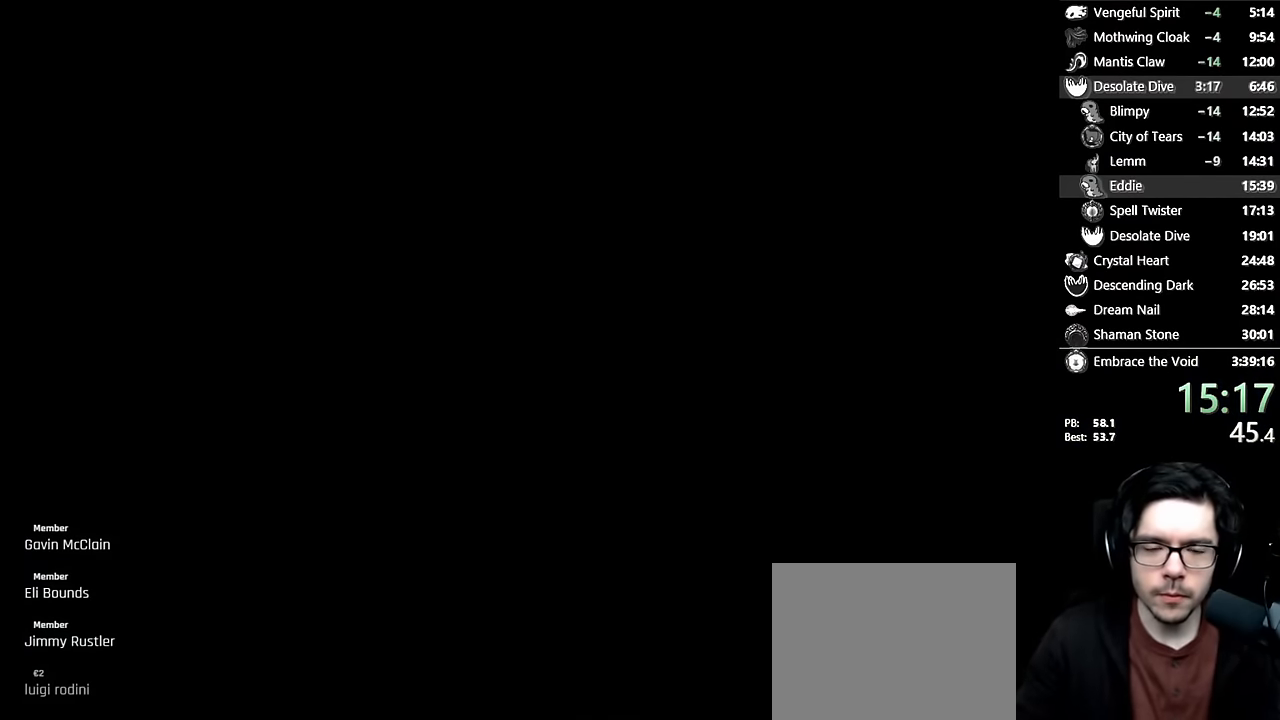
{"buttons": [], "left_stick": "center", "right_stick": "center", "events": [[300, "DPAD_LEFT", "down"], [467, "DPAD_LEFT", "up"]]}
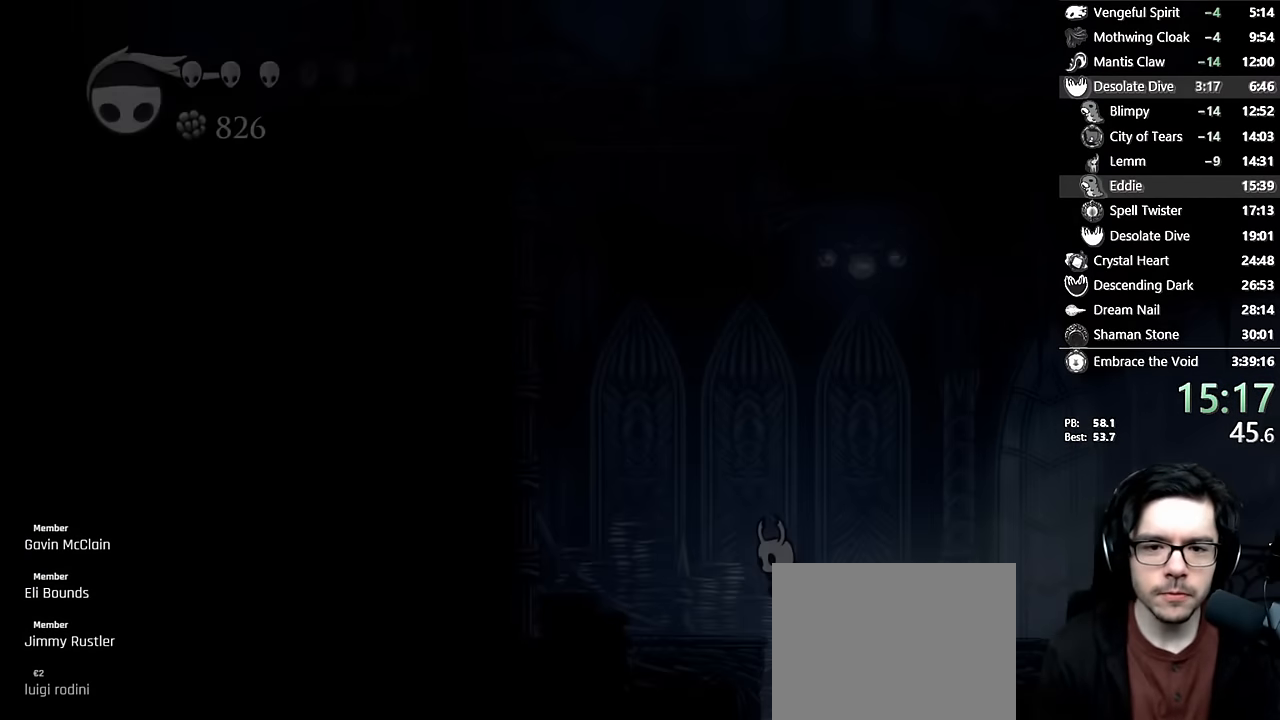
{"buttons": ["A", "DPAD_LEFT"], "left_stick": "center", "right_stick": "center", "events": [[133, "DPAD_LEFT", "down"], [400, "A", "down"]]}
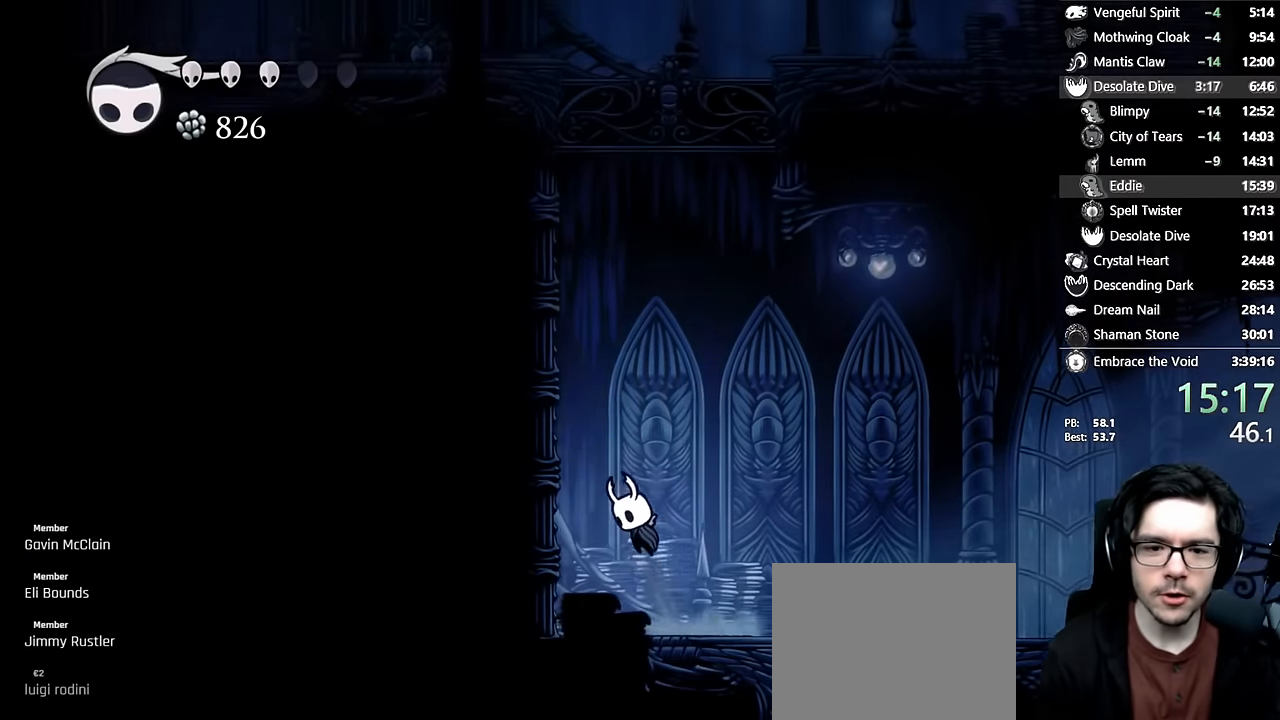
{"buttons": ["A", "DPAD_LEFT"], "left_stick": "center", "right_stick": "center", "events": [[283, "A", "up"], [333, "A", "down"]]}
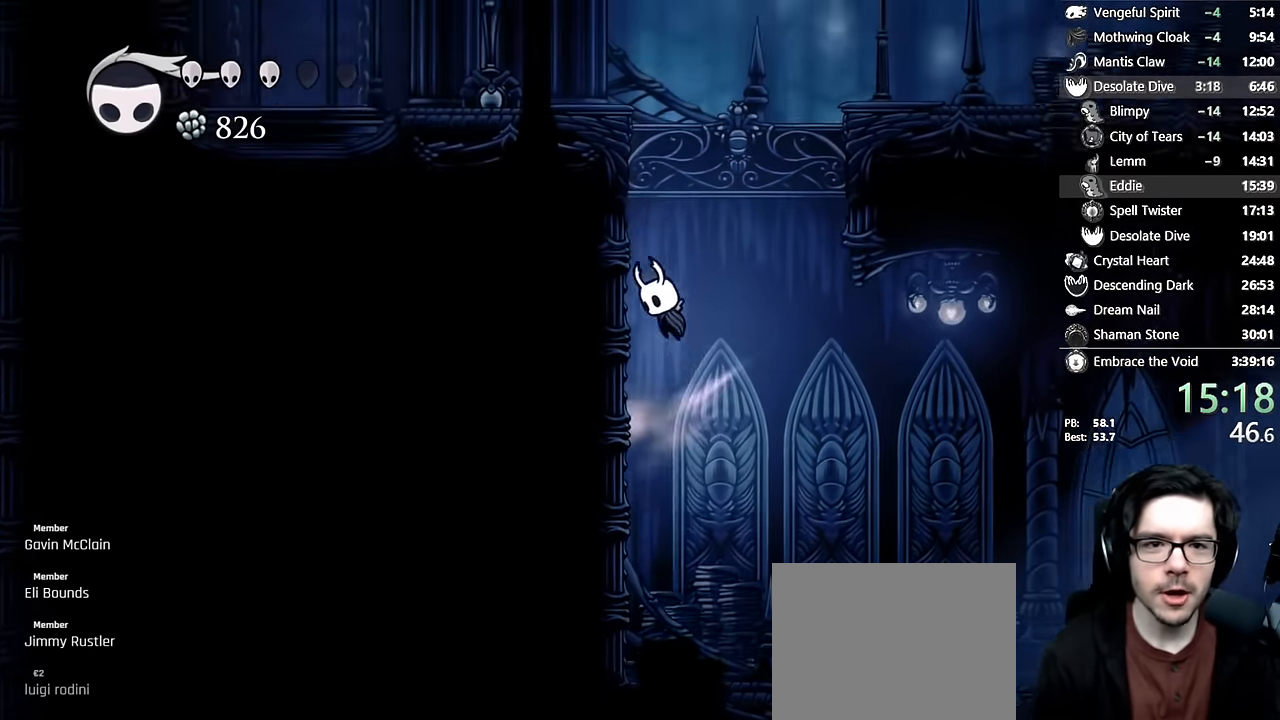
{"buttons": ["A", "DPAD_LEFT"], "left_stick": "center", "right_stick": "center", "events": [[167, "A", "up"], [200, "A", "down"]]}
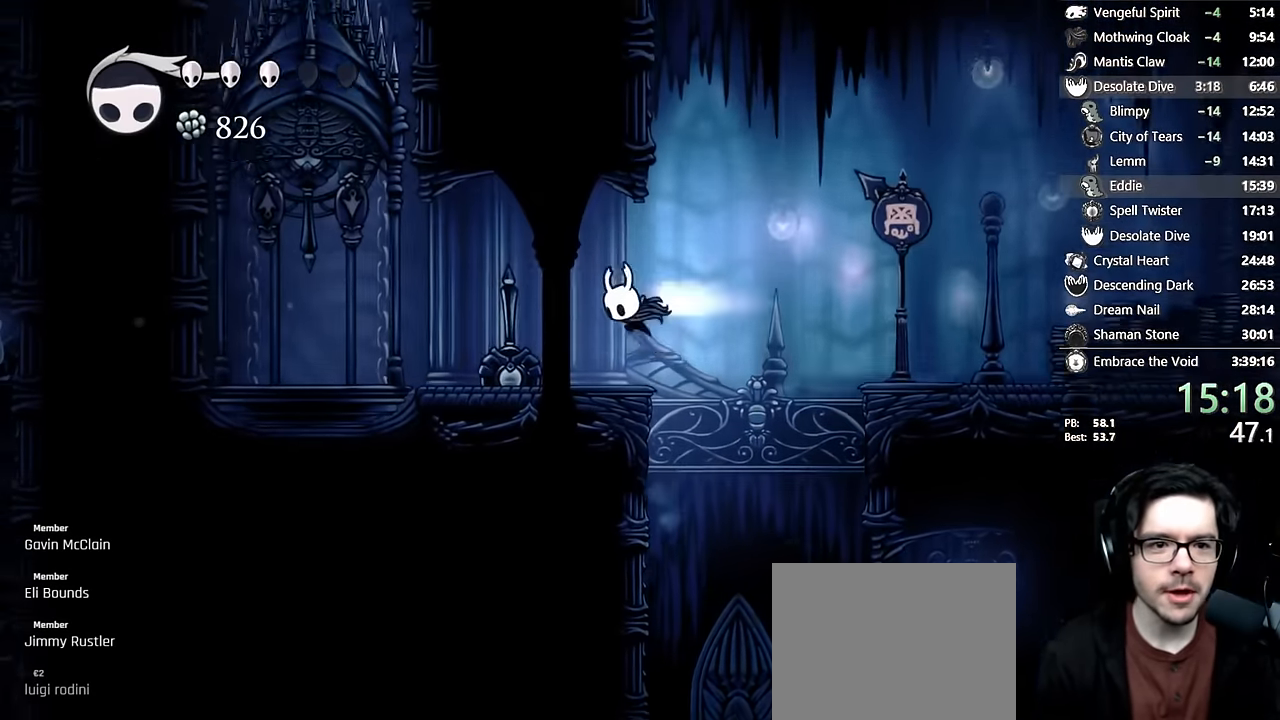
{"buttons": ["DPAD_UP", "DPAD_LEFT"], "left_stick": "center", "right_stick": "center", "events": [[33, "R2", "down"], [167, "DPAD_UP", "down"], [267, "A", "up"], [283, "R2", "up"], [367, "X", "down"], [483, "X", "up"]]}
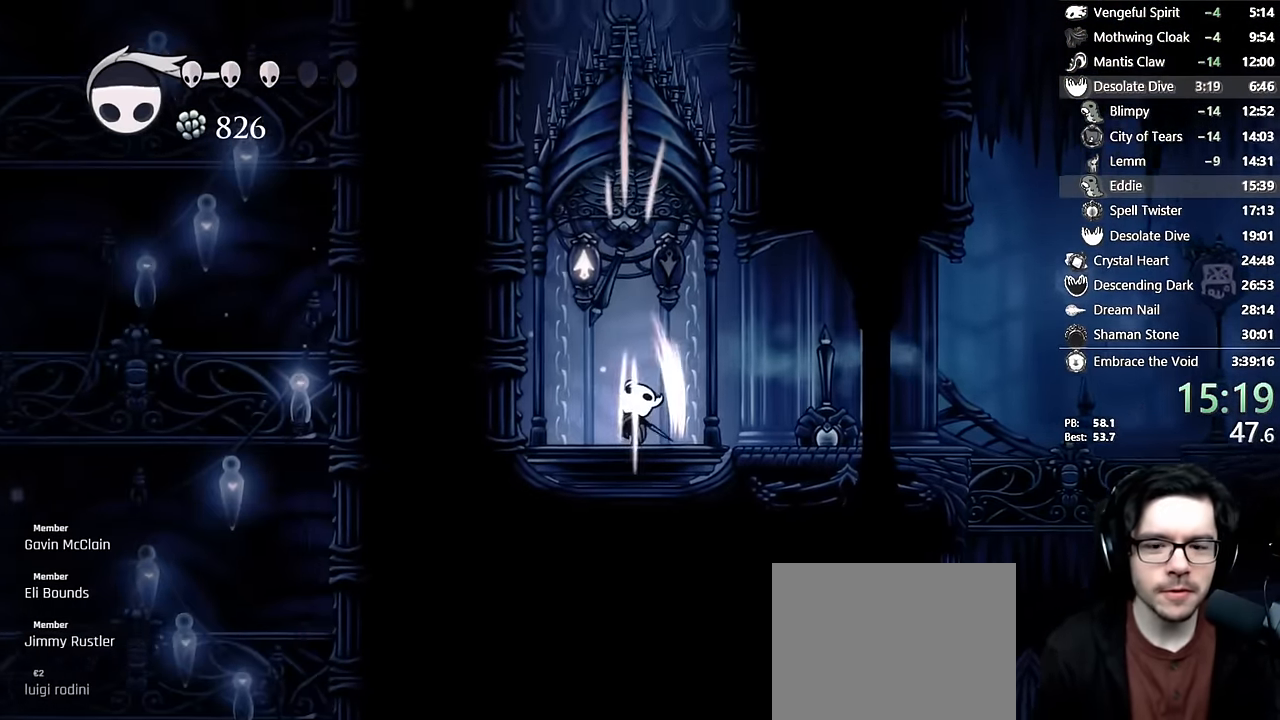
{"buttons": [], "left_stick": "center", "right_stick": "center", "events": [[17, "DPAD_LEFT", "up"], [50, "DPAD_UP", "up"], [67, "DPAD_RIGHT", "down"], [200, "DPAD_RIGHT", "up"]]}
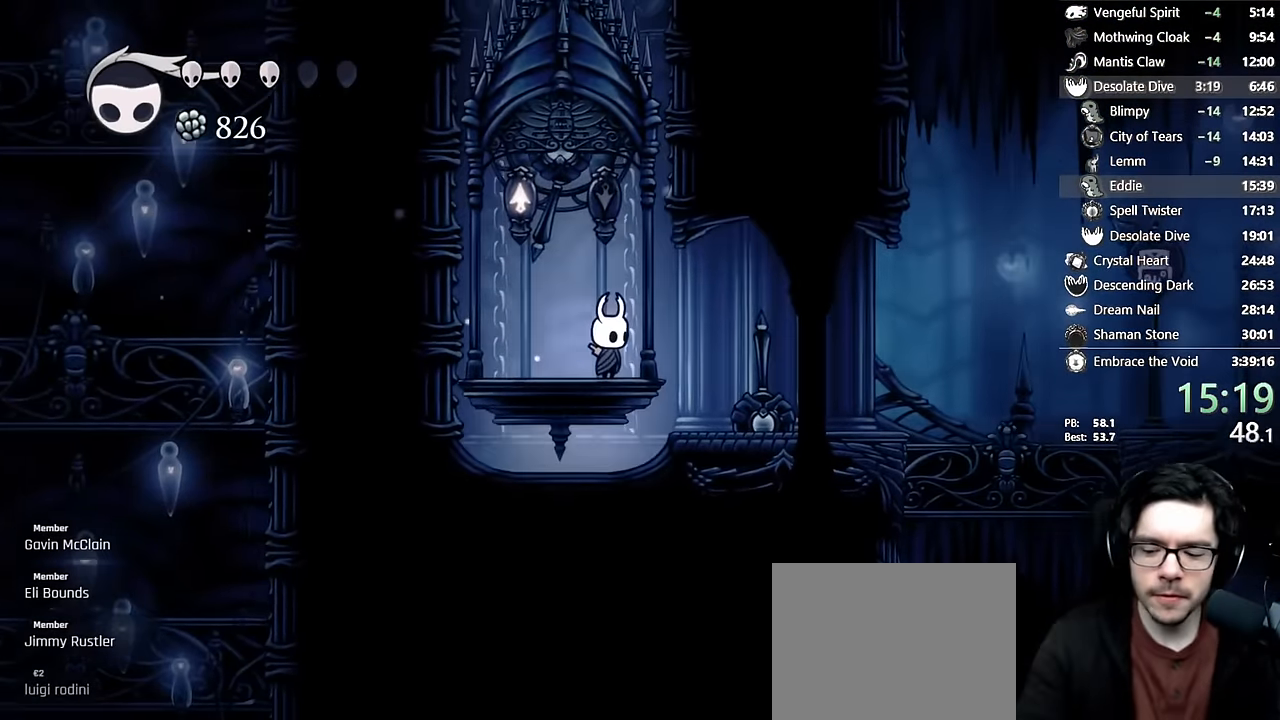
{"buttons": ["B"], "left_stick": "center", "right_stick": "center", "events": [[400, "DPAD_RIGHT", "down"], [433, "B", "down"], [483, "DPAD_RIGHT", "up"]]}
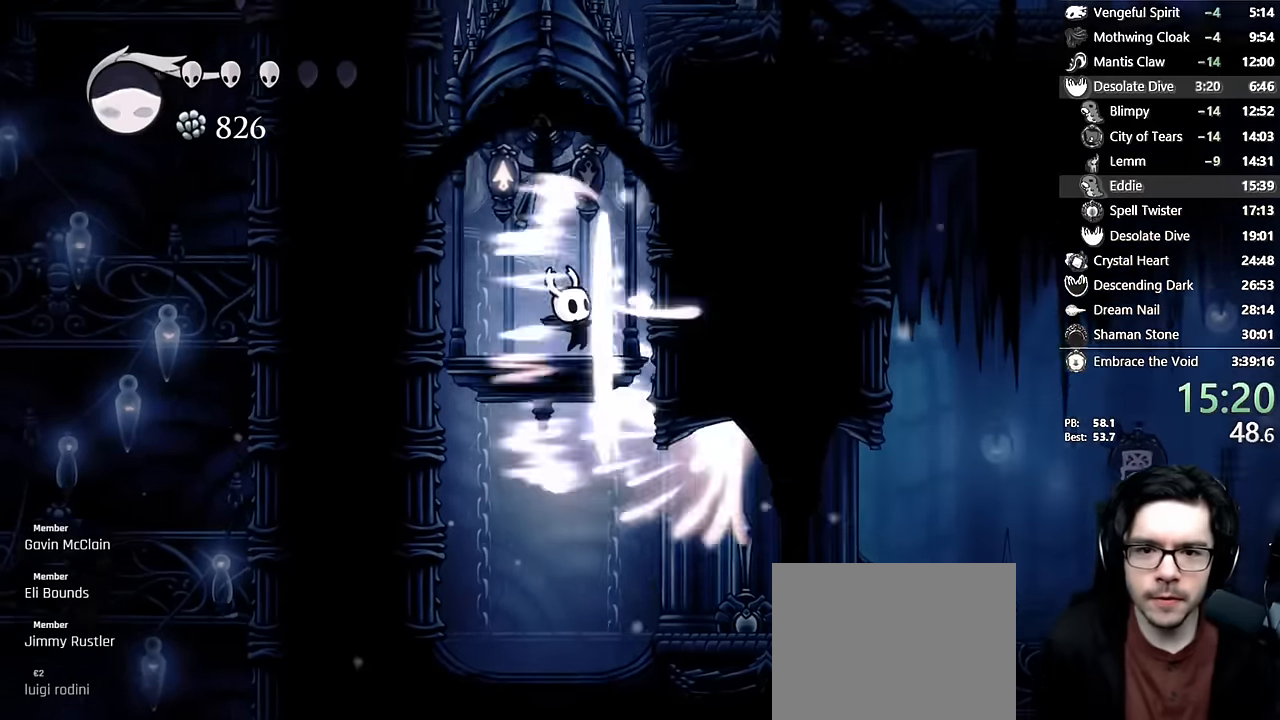
{"buttons": ["B"], "left_stick": "center", "right_stick": "center", "events": [[300, "DPAD_RIGHT", "down"], [467, "DPAD_RIGHT", "up"]]}
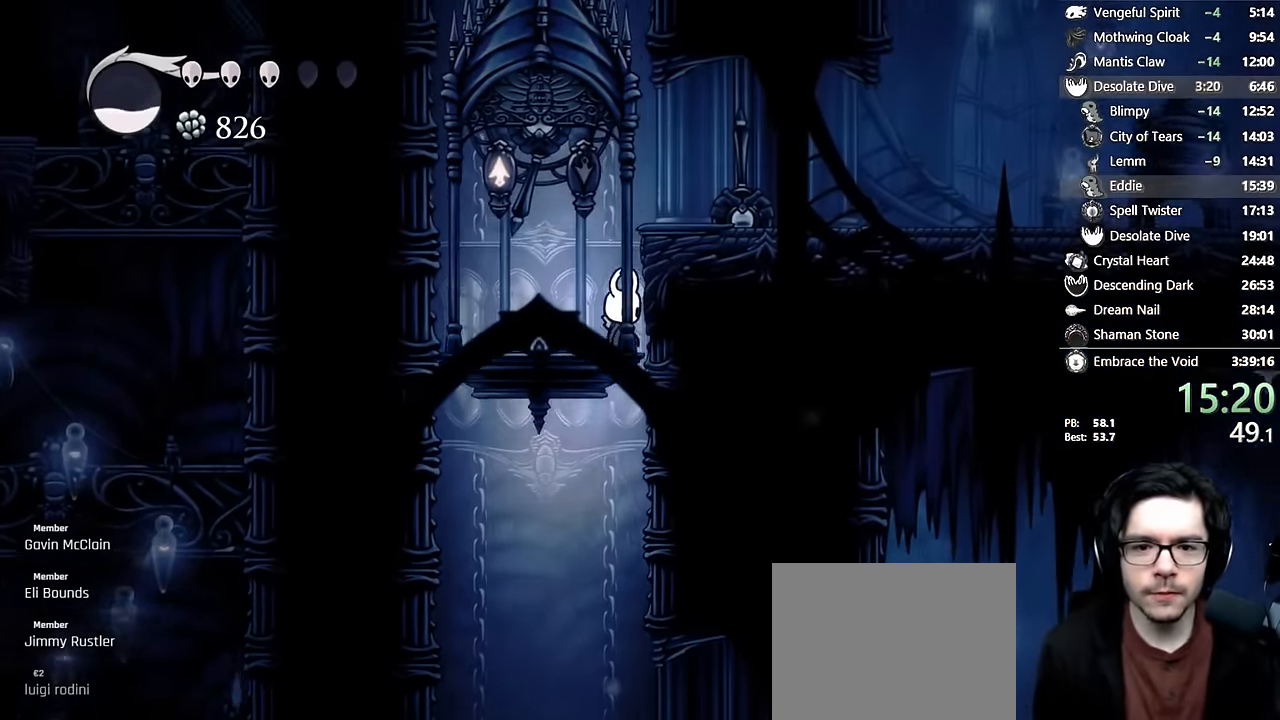
{"buttons": ["R2", "DPAD_RIGHT"], "left_stick": "center", "right_stick": "center", "events": [[300, "DPAD_RIGHT", "down"], [367, "B", "up"], [400, "R2", "down"]]}
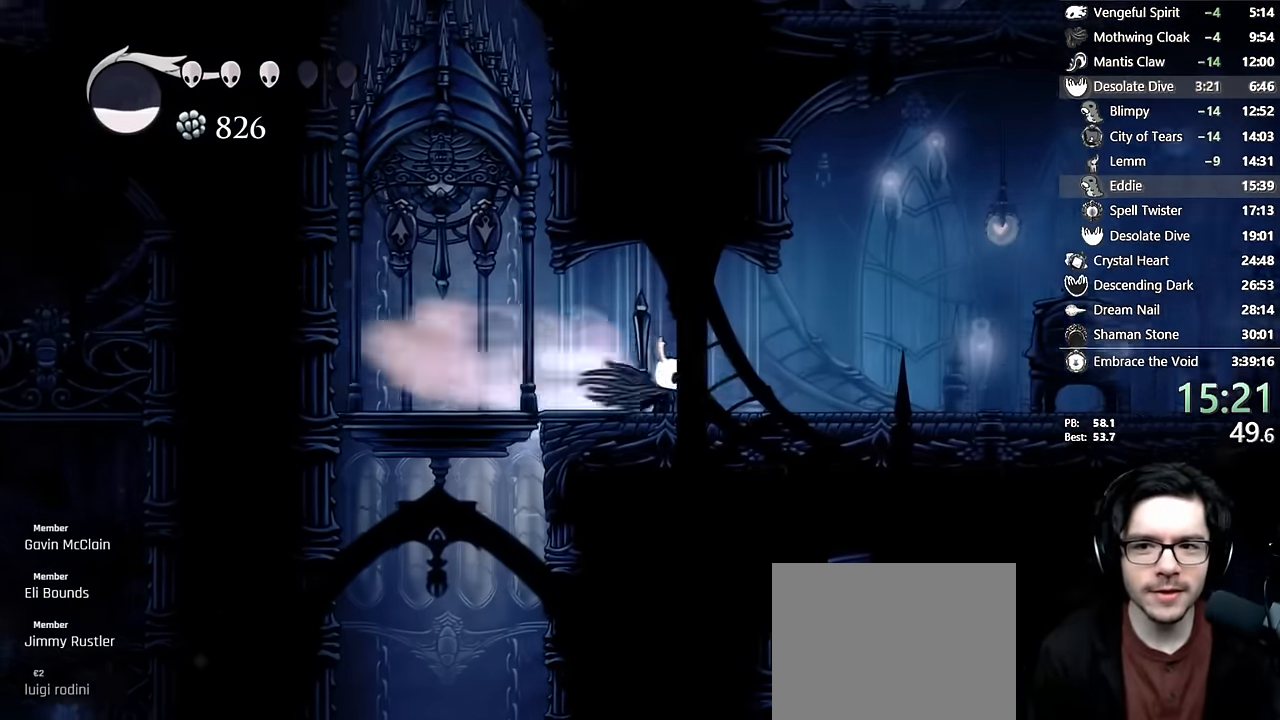
{"buttons": ["R2", "DPAD_RIGHT"], "left_stick": "center", "right_stick": "center", "events": [[217, "R2", "up"], [367, "DPAD_RIGHT", "up"], [433, "DPAD_RIGHT", "down"], [500, "R2", "down"]]}
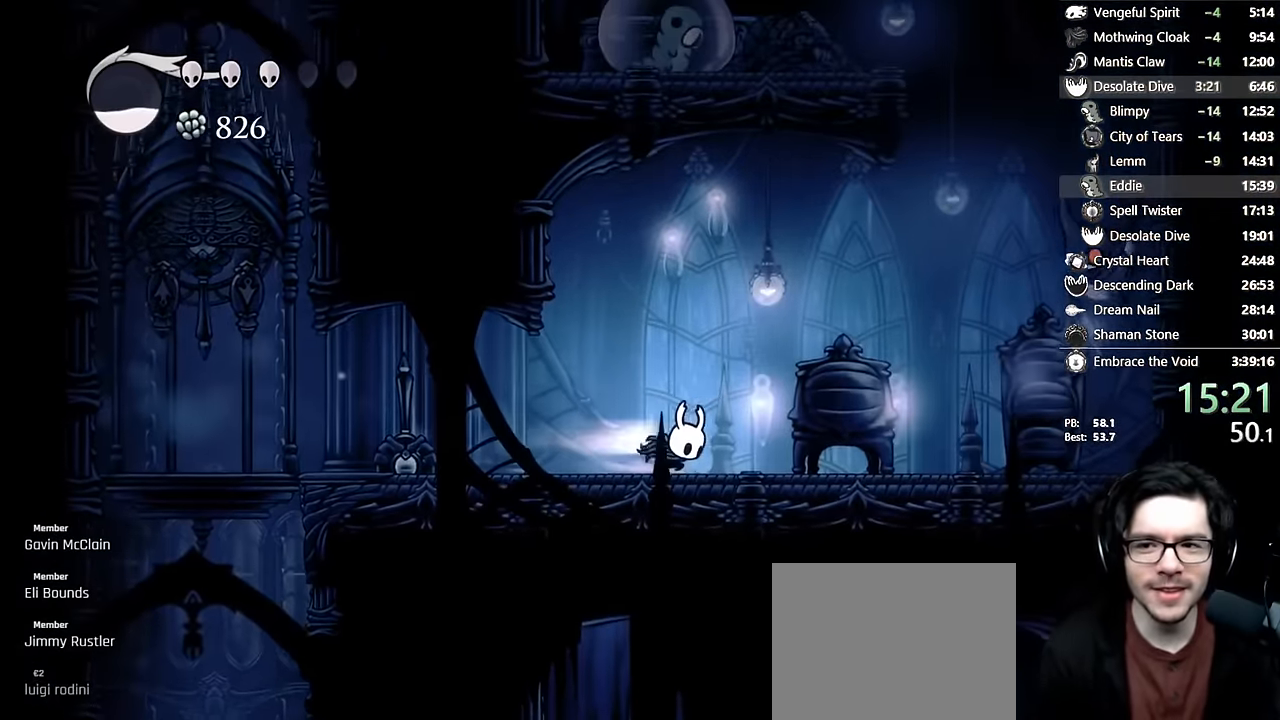
{"buttons": ["DPAD_RIGHT"], "left_stick": "center", "right_stick": "center", "events": [[300, "R2", "up"]]}
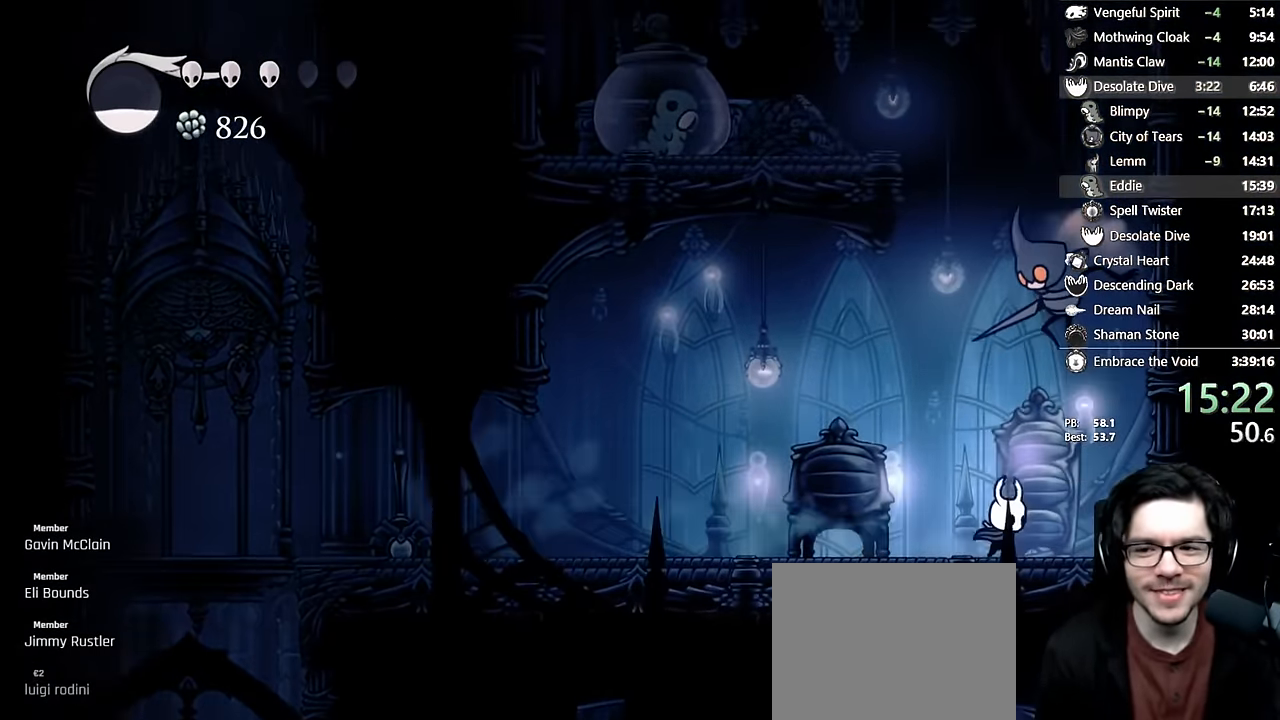
{"buttons": ["R2", "DPAD_UP", "DPAD_RIGHT"], "left_stick": "center", "right_stick": "center", "events": [[33, "A", "down"], [67, "DPAD_UP", "down"], [200, "X", "down"], [350, "R2", "down"], [450, "A", "up"], [450, "X", "up"]]}
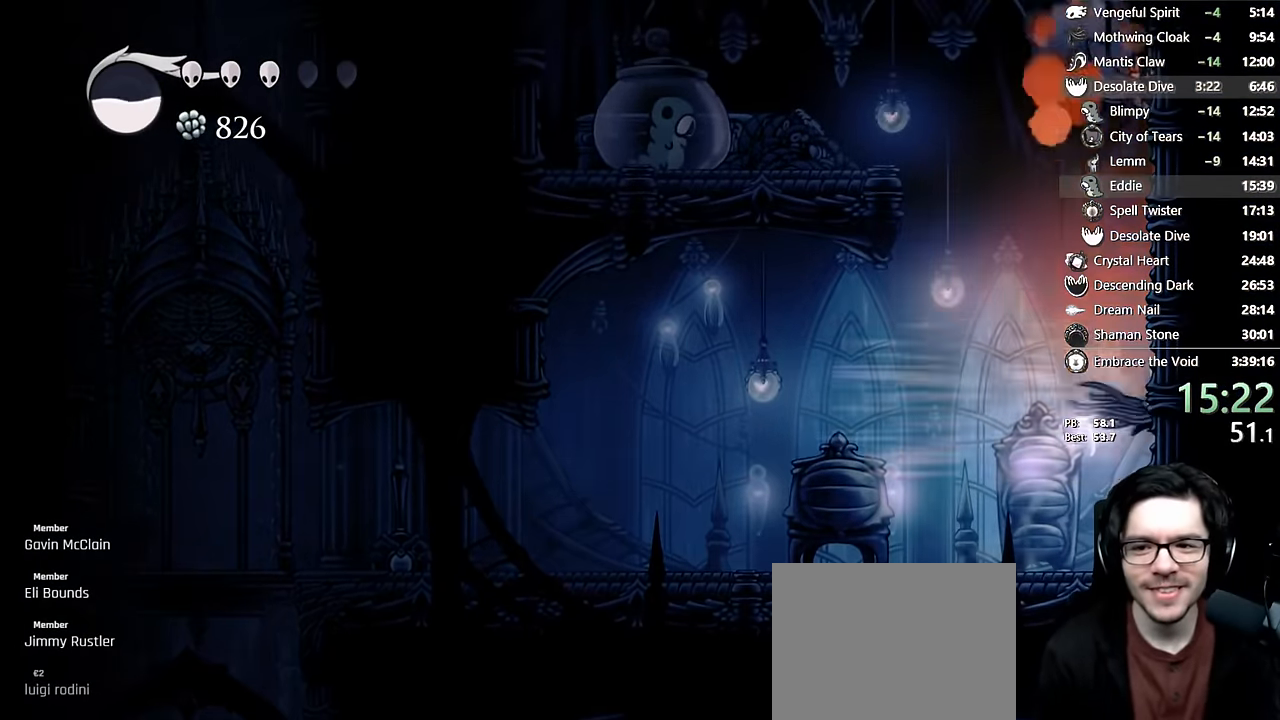
{"buttons": ["A", "DPAD_LEFT"], "left_stick": "center", "right_stick": "center", "events": [[50, "R2", "up"], [117, "A", "down"], [183, "DPAD_UP", "up"], [200, "DPAD_RIGHT", "up"], [217, "DPAD_LEFT", "down"]]}
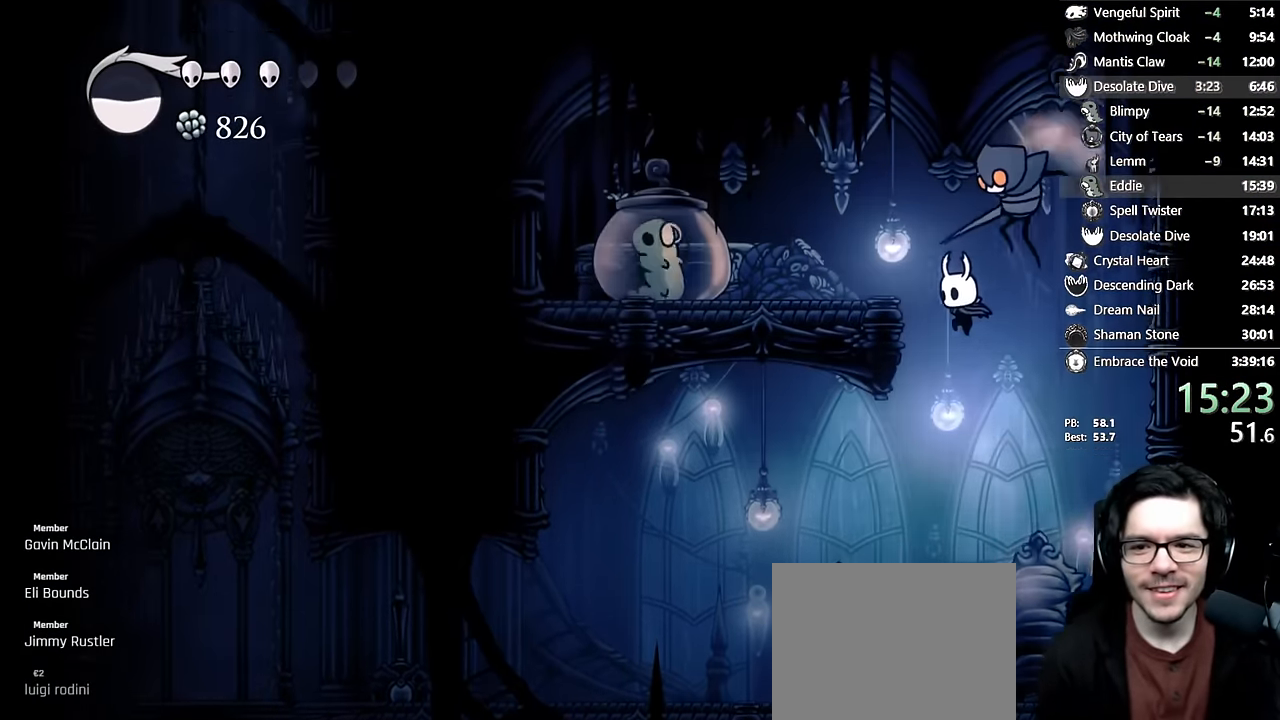
{"buttons": ["DPAD_LEFT"], "left_stick": "center", "right_stick": "center", "events": [[167, "A", "up"], [233, "A", "down"], [433, "A", "up"]]}
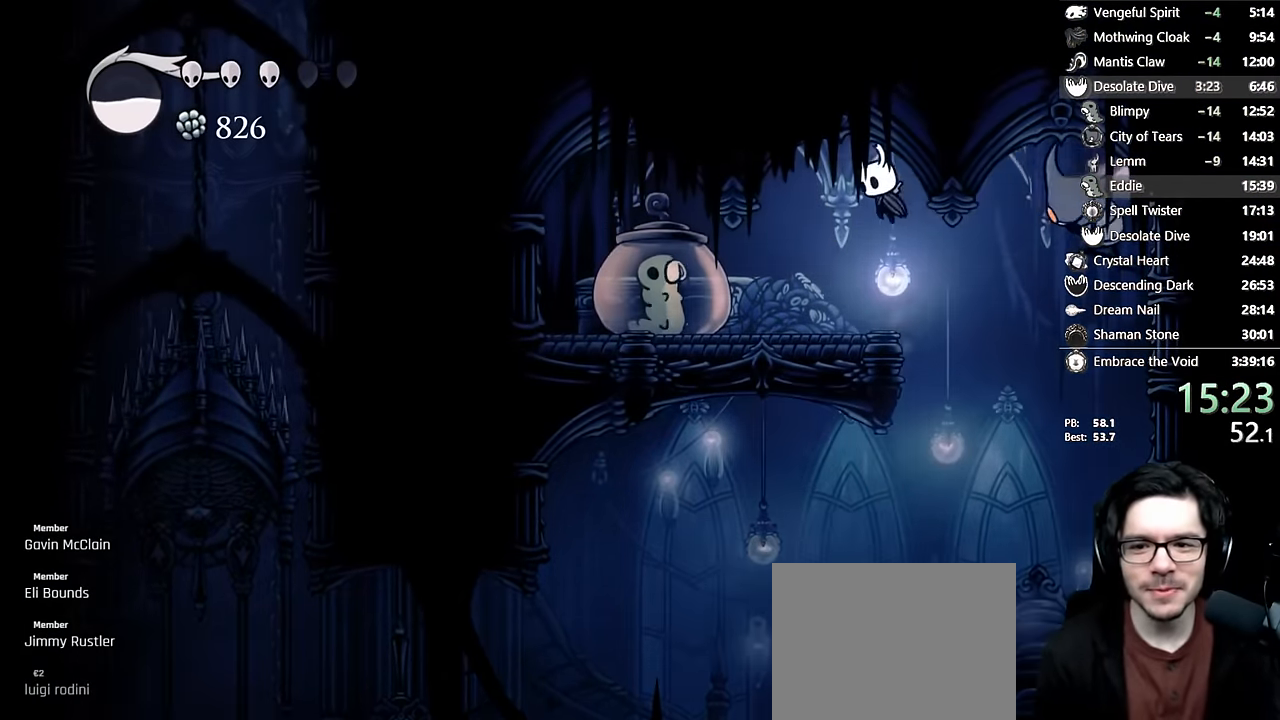
{"buttons": ["A", "X", "DPAD_RIGHT"], "left_stick": "center", "right_stick": "center", "events": [[167, "X", "down"], [250, "A", "down"], [417, "DPAD_LEFT", "up"], [467, "DPAD_RIGHT", "down"]]}
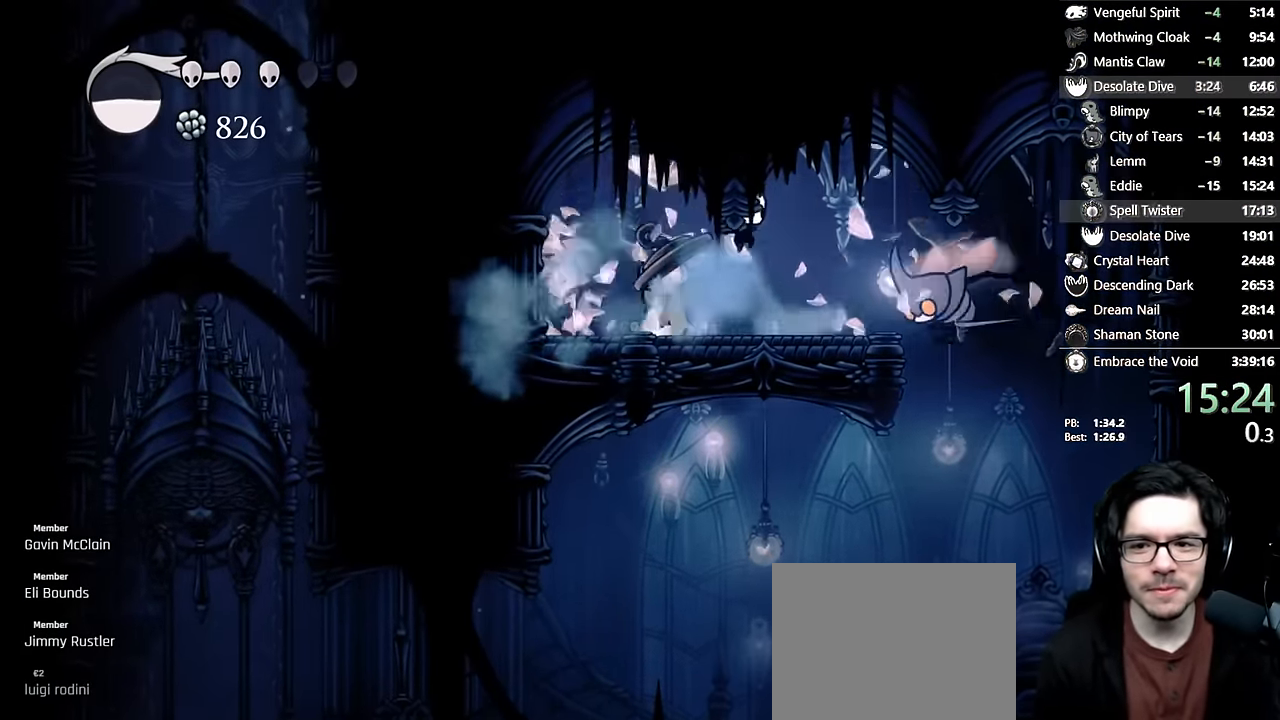
{"buttons": ["DPAD_RIGHT"], "left_stick": "center", "right_stick": "center", "events": [[33, "X", "up"], [50, "DPAD_DOWN", "down"], [67, "A", "up"], [133, "DPAD_DOWN", "up"], [250, "X", "down"], [317, "DPAD_RIGHT", "up"], [433, "DPAD_RIGHT", "down"], [467, "X", "up"]]}
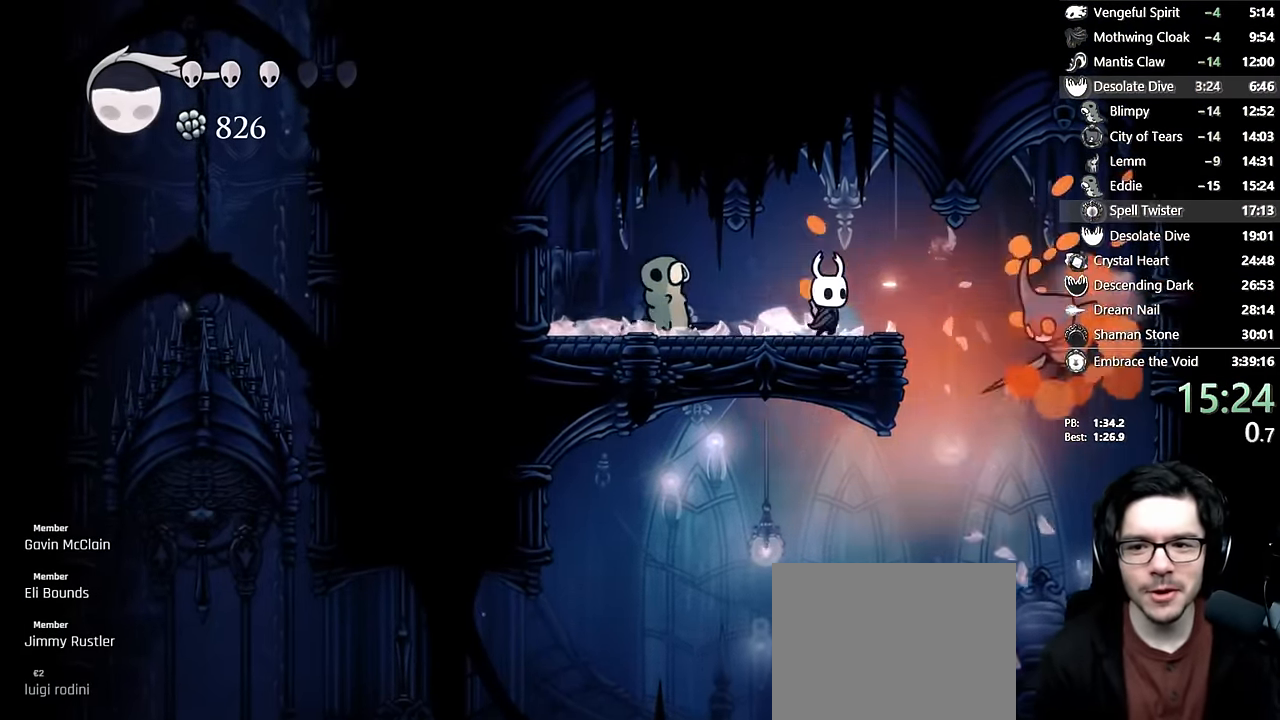
{"buttons": ["X", "DPAD_LEFT"], "left_stick": "center", "right_stick": "center", "events": [[350, "X", "down"], [467, "DPAD_RIGHT", "up"], [483, "DPAD_LEFT", "down"]]}
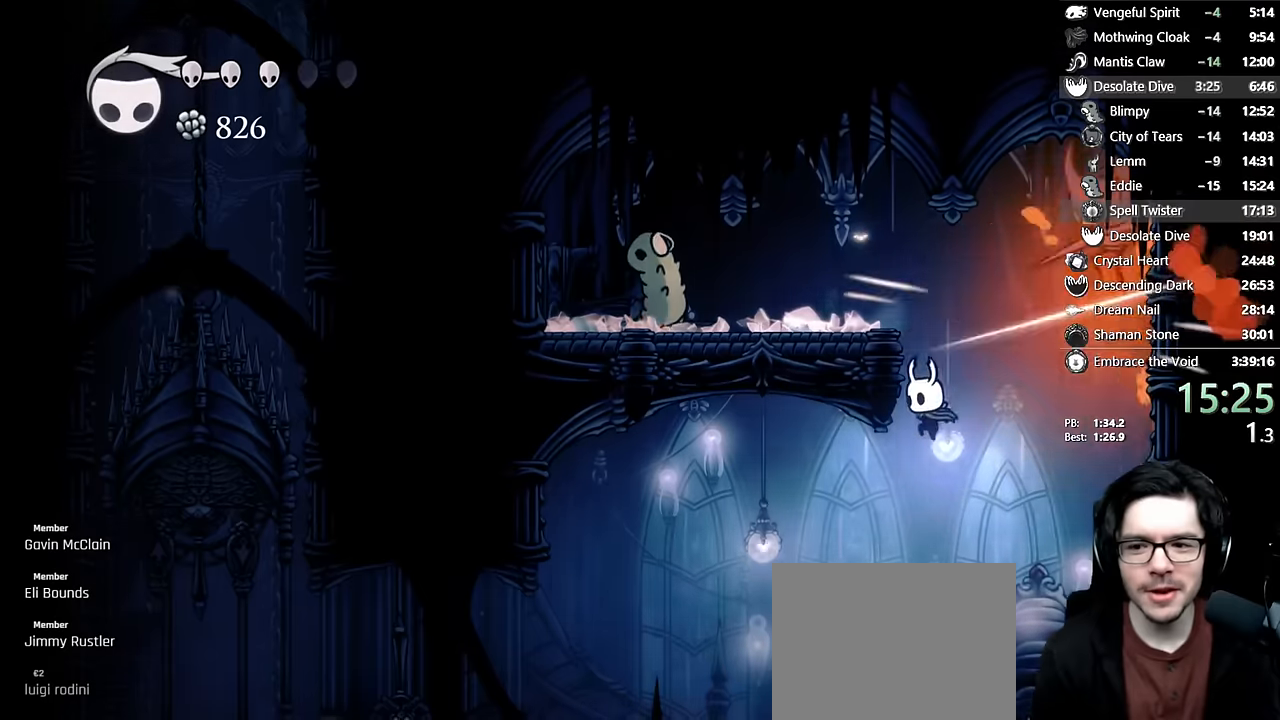
{"buttons": ["DPAD_LEFT"], "left_stick": "center", "right_stick": "center", "events": [[50, "X", "up"], [233, "R2", "down"], [350, "L2", "down"], [400, "L2", "up"], [467, "R2", "up"]]}
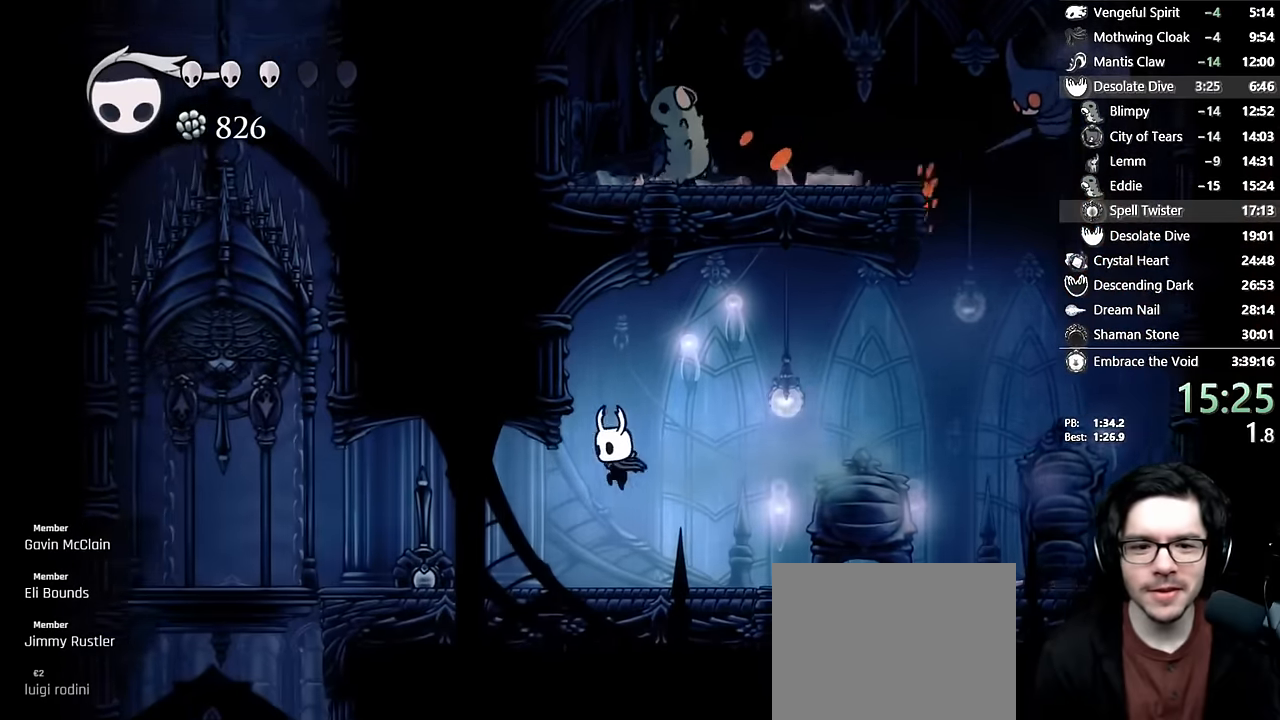
{"buttons": ["R2", "DPAD_UP", "DPAD_LEFT"], "left_stick": "center", "right_stick": "center", "events": [[300, "R2", "down"], [450, "DPAD_UP", "down"]]}
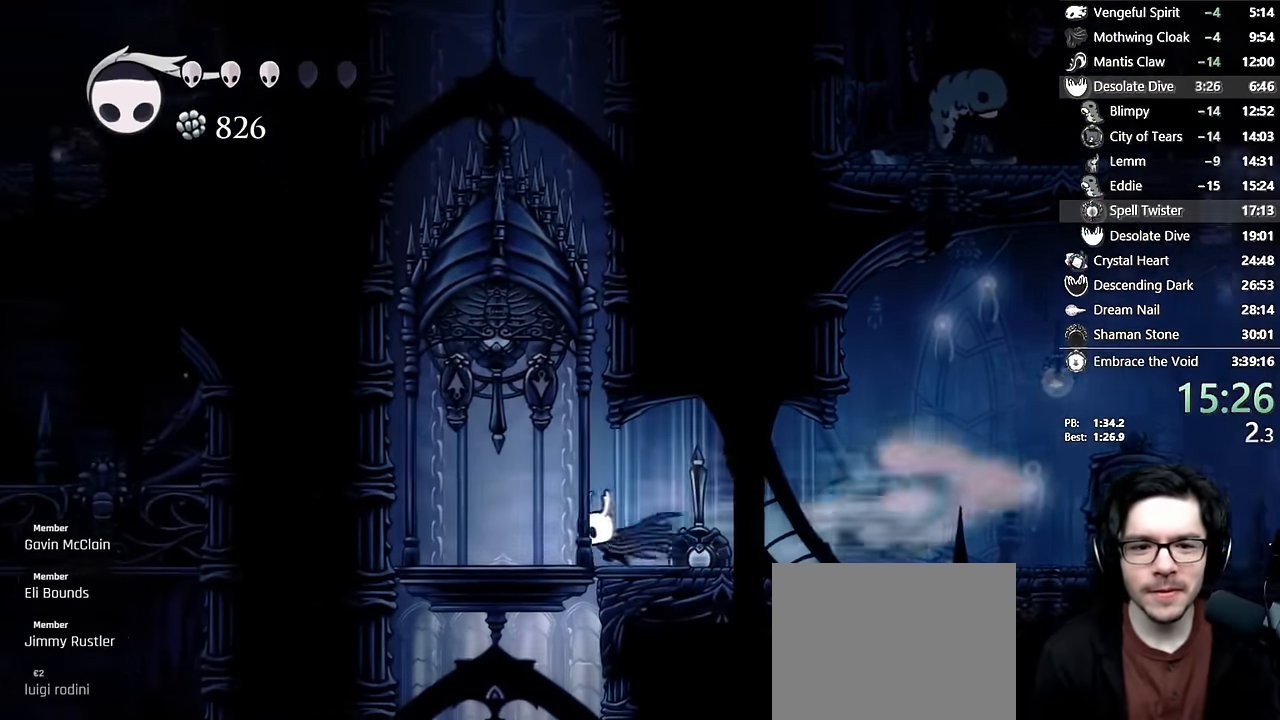
{"buttons": ["B"], "left_stick": "center", "right_stick": "center", "events": [[33, "R2", "up"], [133, "X", "down"], [233, "DPAD_LEFT", "up"], [233, "X", "up"], [250, "DPAD_RIGHT", "down"], [317, "B", "down"], [317, "DPAD_UP", "up"], [500, "DPAD_RIGHT", "up"]]}
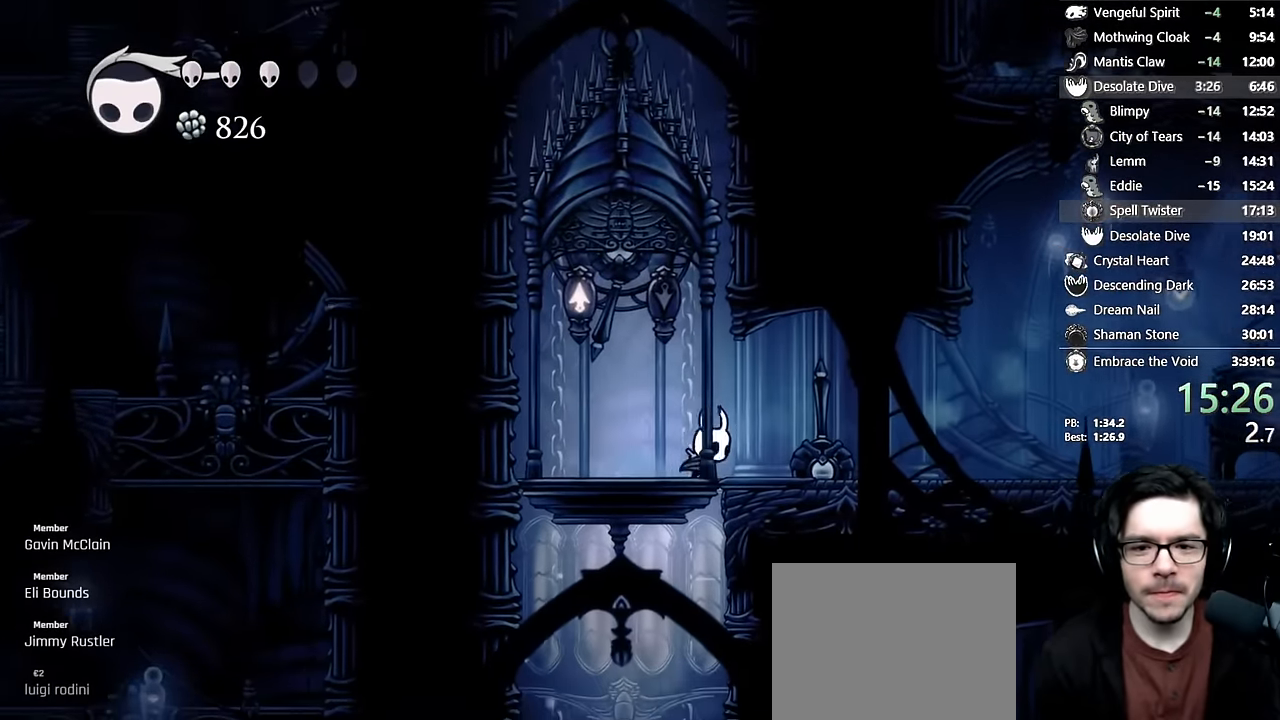
{"buttons": ["B"], "left_stick": "center", "right_stick": "center", "events": []}
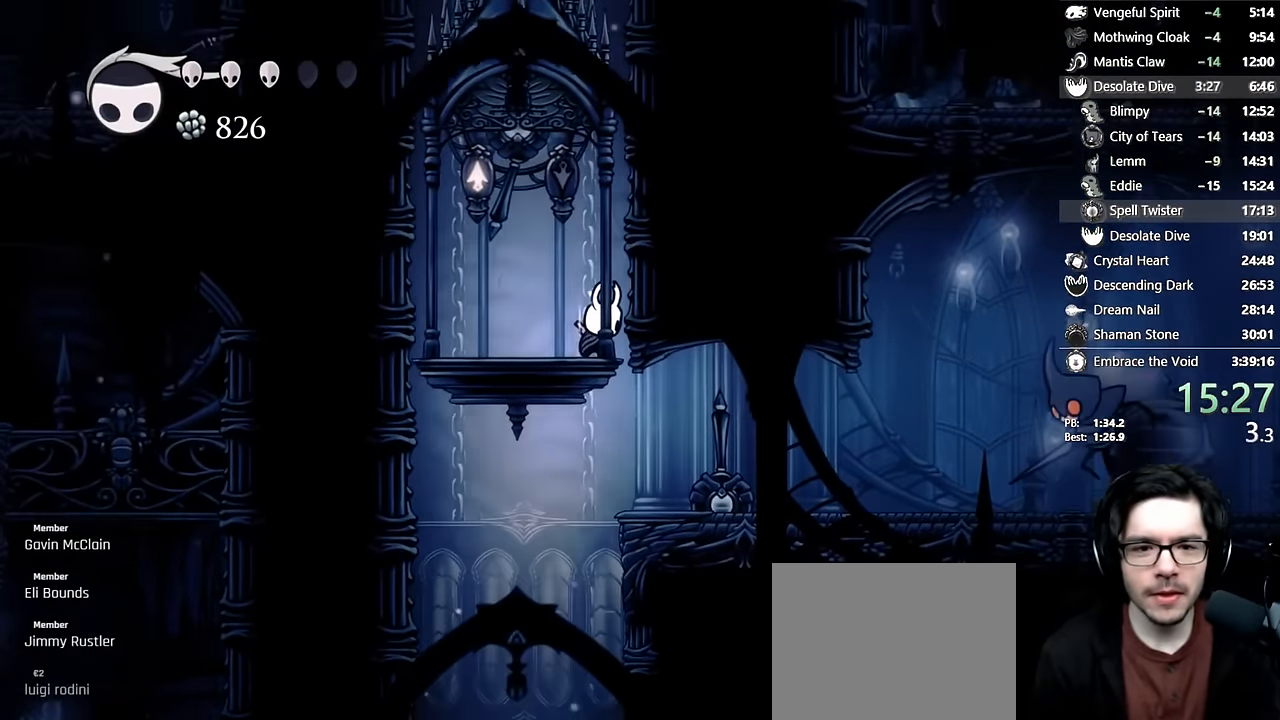
{"buttons": ["B"], "left_stick": "center", "right_stick": "center", "events": []}
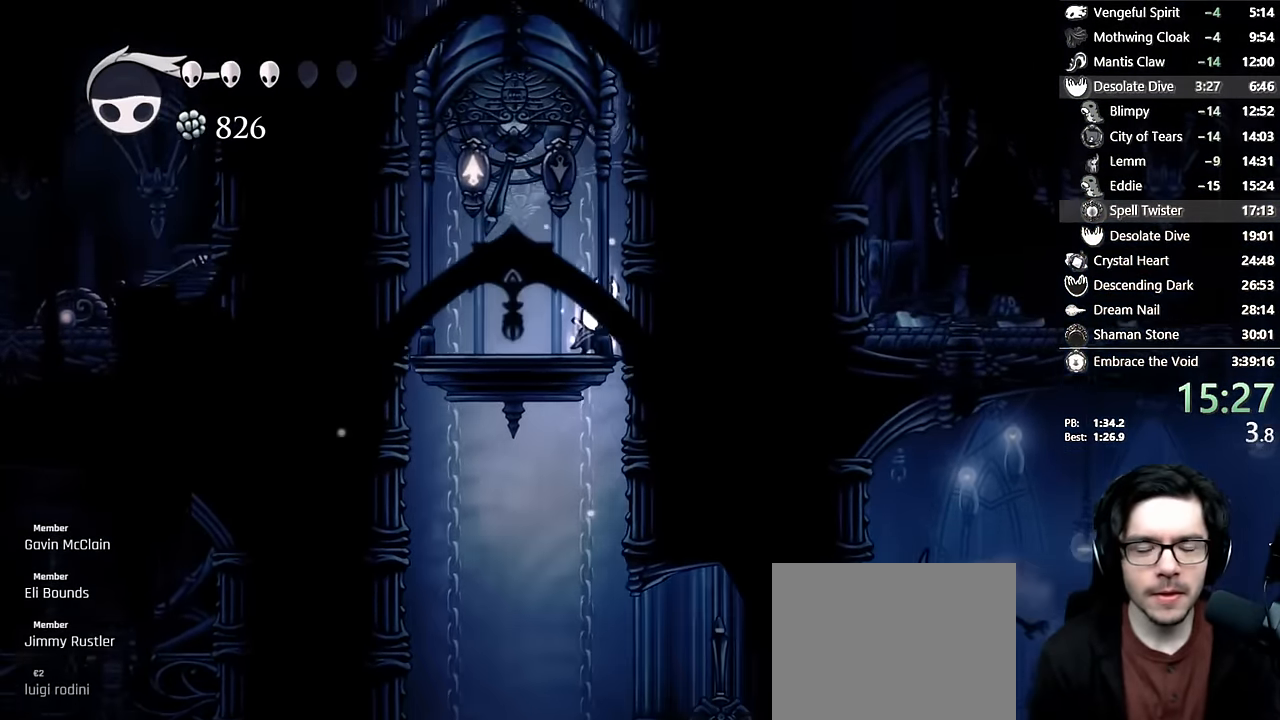
{"buttons": ["B"], "left_stick": "center", "right_stick": "center"}
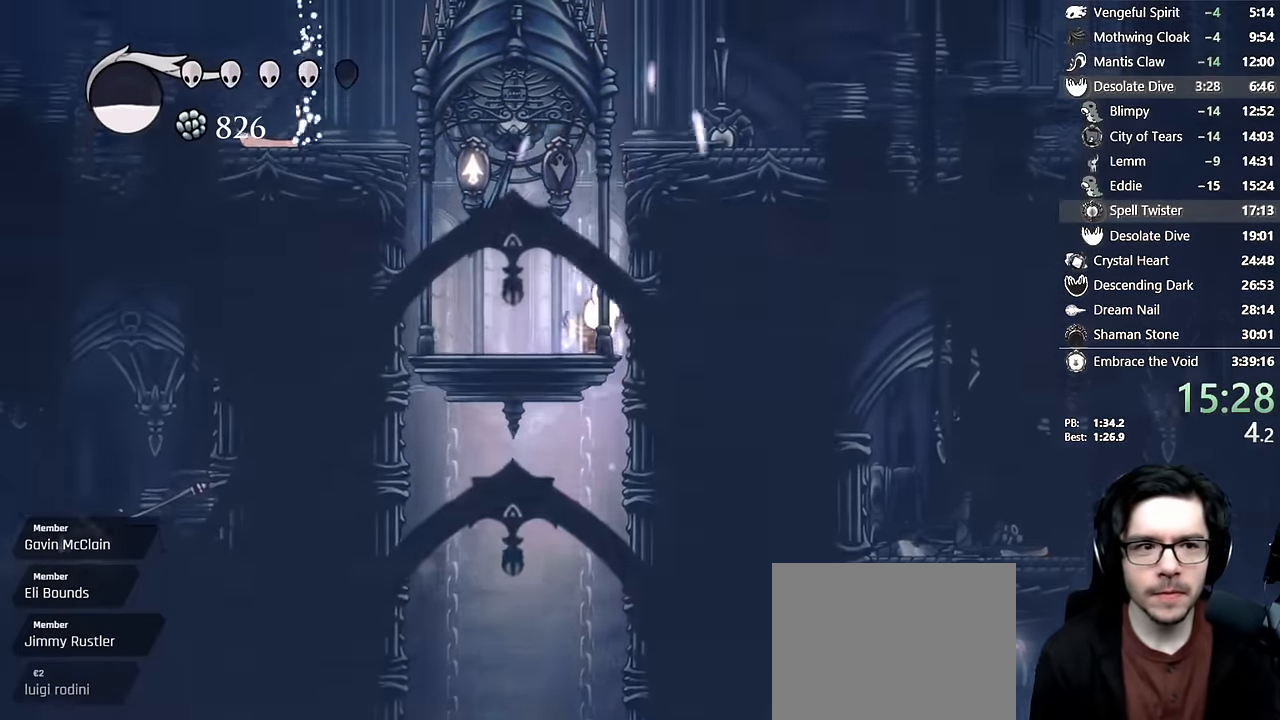
{"buttons": ["B"], "left_stick": "center", "right_stick": "center", "events": []}
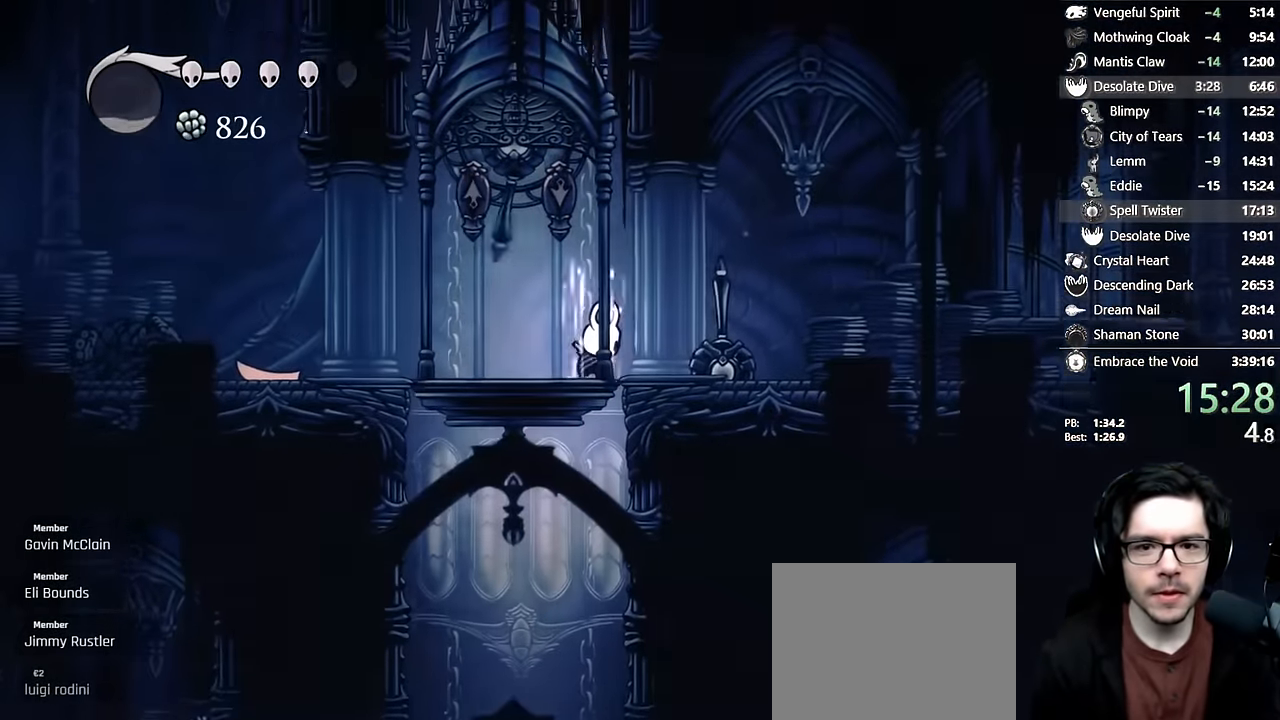
{"buttons": ["B", "DPAD_RIGHT"], "left_stick": "center", "right_stick": "center", "events": [[267, "DPAD_RIGHT", "down"]]}
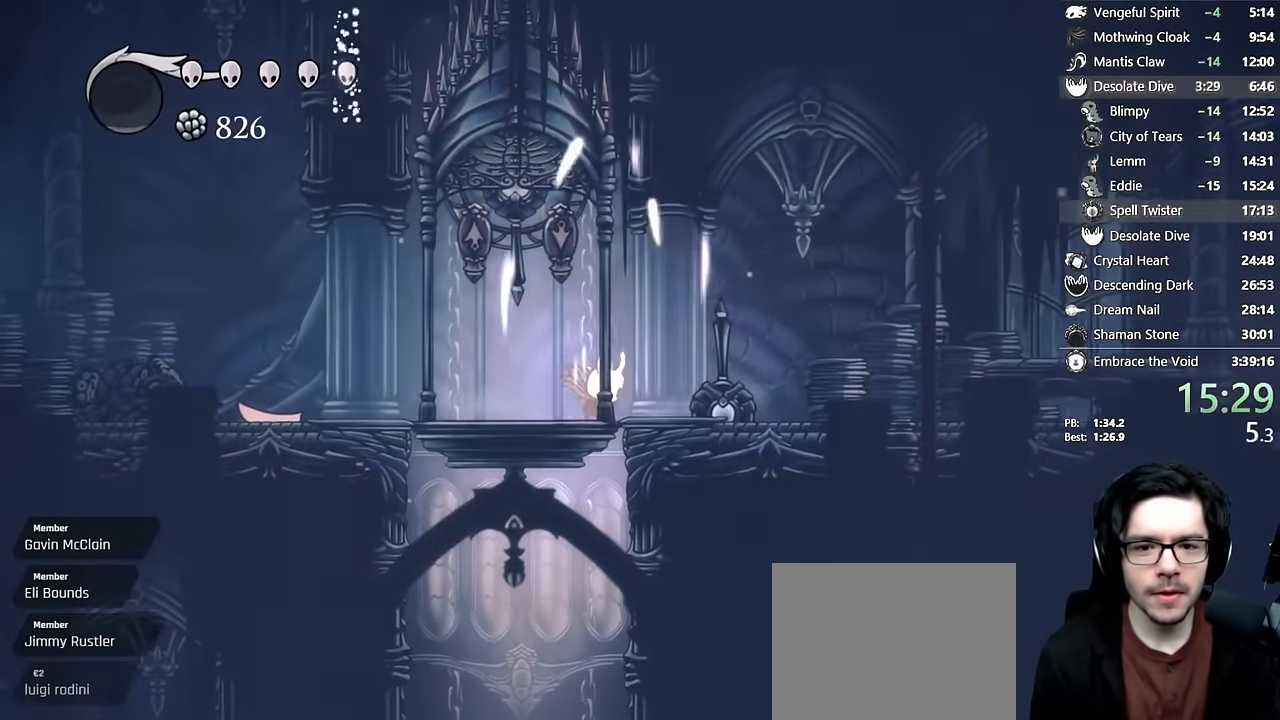
{"buttons": ["R2", "DPAD_RIGHT"], "left_stick": "center", "right_stick": "center", "events": [[83, "B", "up"], [283, "R2", "down"]]}
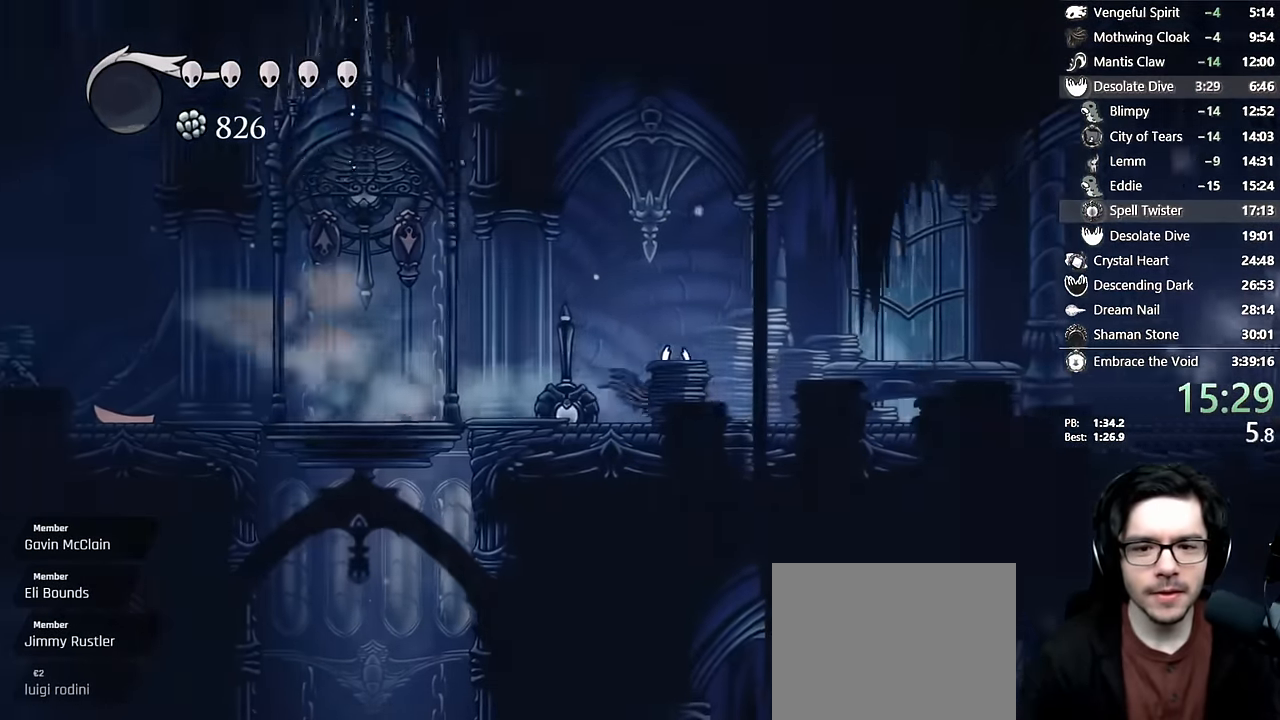
{"buttons": ["R2", "DPAD_RIGHT"], "left_stick": "center", "right_stick": "center", "events": [[33, "R2", "up"], [300, "R2", "down"]]}
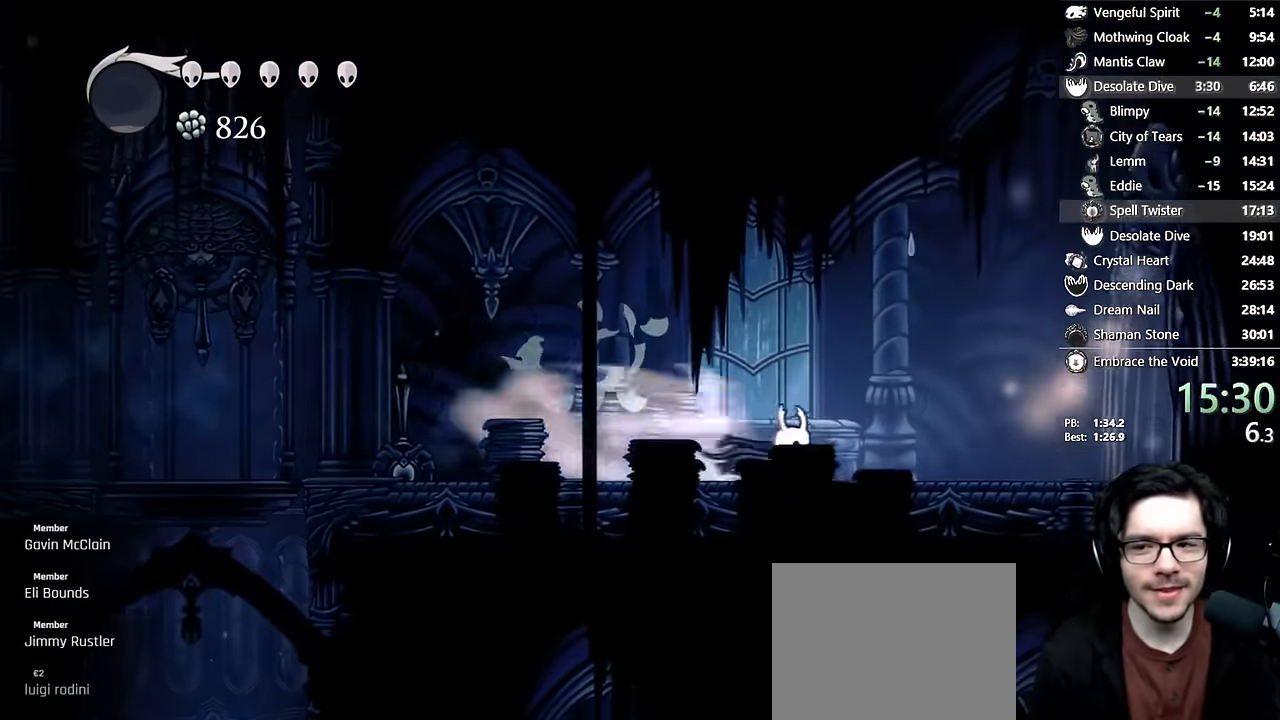
{"buttons": ["R2", "DPAD_RIGHT"], "left_stick": "center", "right_stick": "center", "events": [[150, "R2", "up"], [400, "R2", "down"]]}